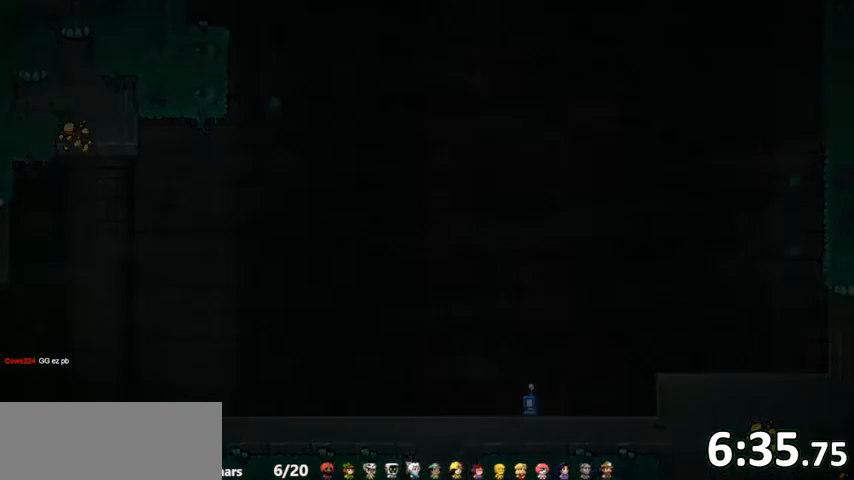
Gameplay with keyboard; each line is a JSON object with the keys held at the frame after it. "events" lists presses ("down") and releases ("up") of "bomb", "door", "down", "escape", "jump", "left", "right", "rope", "tab", "up", "walk" and "whip" between this image and that frame as [ms after this image, input, new state], when the widget could be followed in between. No other keys are recorded. Mouse input is not recorded. Key names are as the overlay labels them; some are game actions (e.g. jump) rather than physical keys.
{"keys": ["jump"], "events": [[467, "jump", "down"]]}
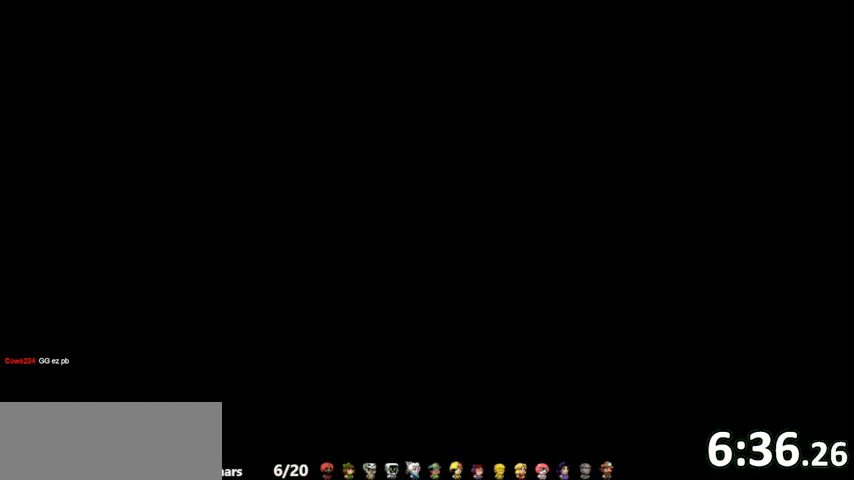
{"keys": [], "events": [[33, "jump", "up"], [100, "jump", "down"], [200, "jump", "up"], [233, "jump", "down"], [333, "jump", "up"], [367, "jump", "down"], [467, "jump", "up"]]}
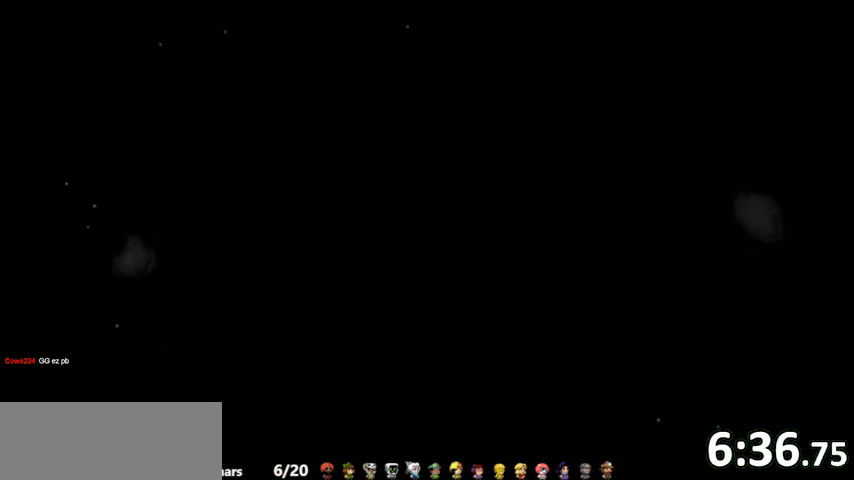
{"keys": ["jump"], "events": [[33, "jump", "down"], [100, "jump", "up"], [167, "jump", "down"], [267, "jump", "up"], [300, "jump", "down"], [400, "jump", "up"], [433, "jump", "down"]]}
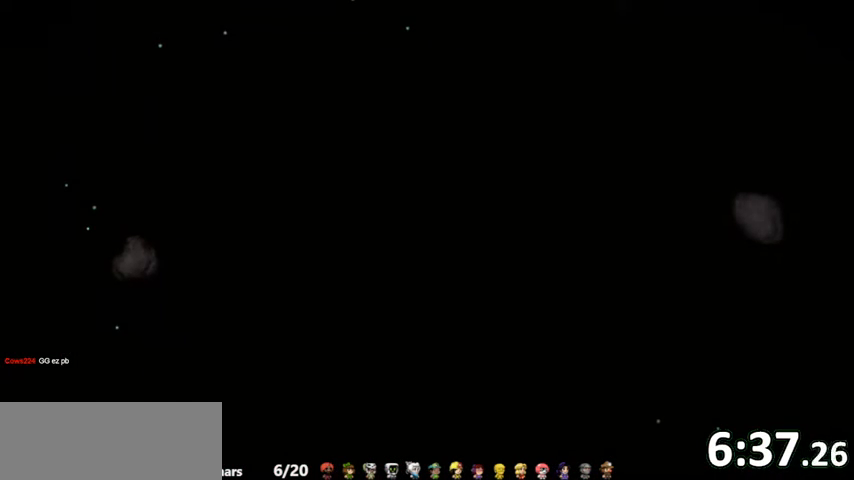
{"keys": ["jump"], "events": [[33, "jump", "up"], [67, "jump", "down"], [167, "jump", "up"], [233, "jump", "down"], [300, "jump", "up"], [367, "jump", "down"], [467, "jump", "up"], [500, "jump", "down"]]}
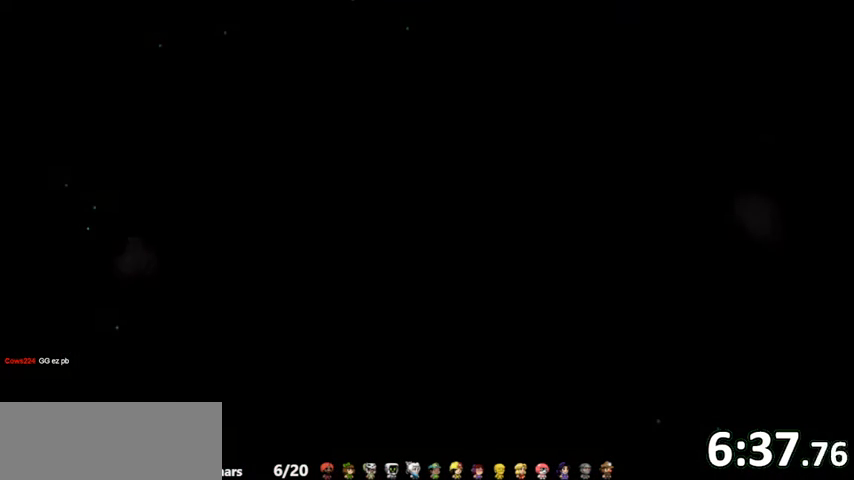
{"keys": ["jump"], "events": [[100, "jump", "up"], [133, "jump", "down"], [233, "jump", "up"], [333, "jump", "down"], [367, "jump", "up"], [467, "jump", "down"]]}
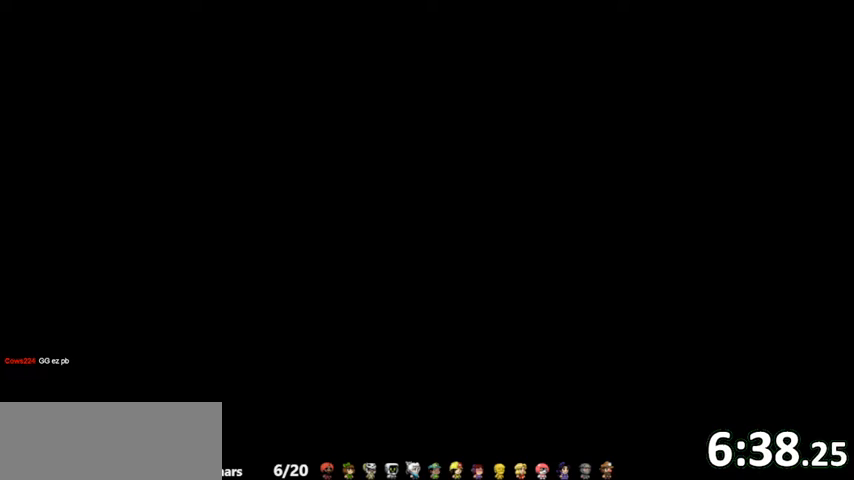
{"keys": ["jump"], "events": [[67, "jump", "up"], [167, "jump", "down"], [267, "jump", "up"], [300, "jump", "down"], [400, "jump", "up"], [500, "jump", "down"]]}
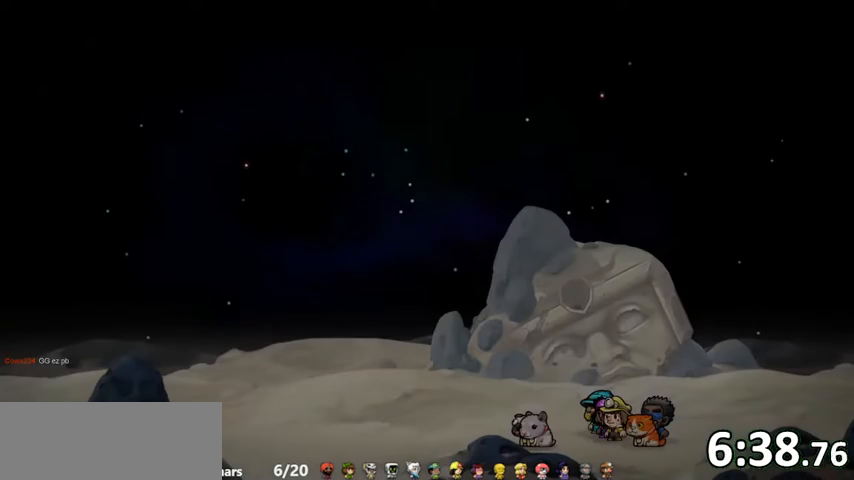
{"keys": [], "events": [[67, "jump", "up"], [167, "jump", "down"], [267, "jump", "up"]]}